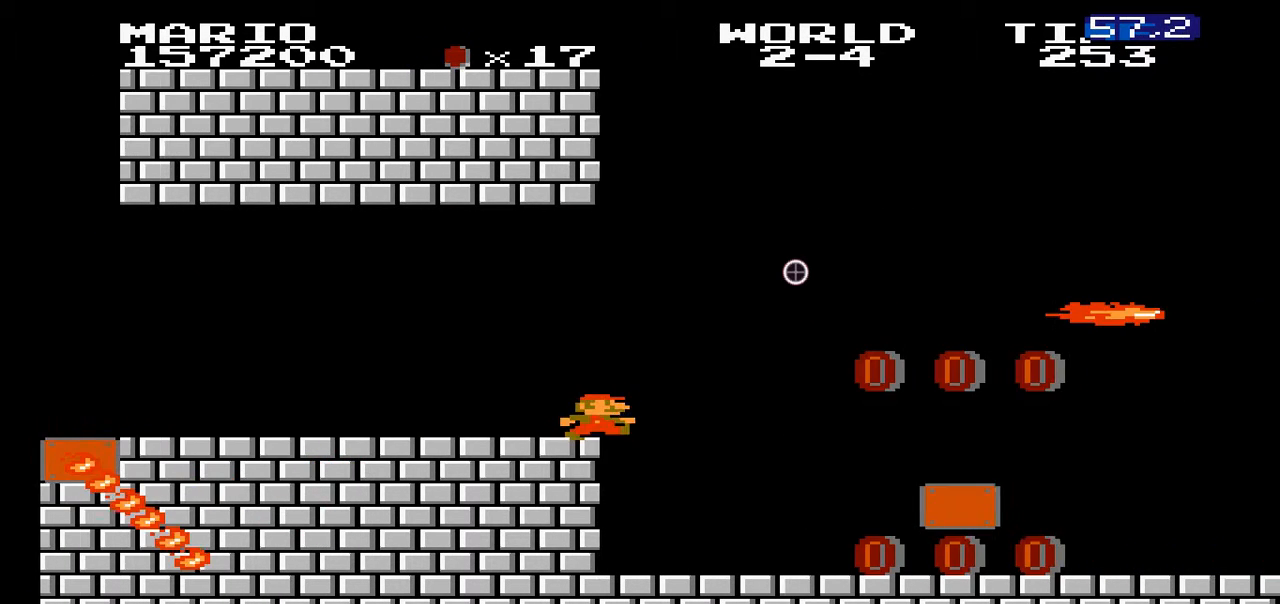
Gameplay with a controller (Nintendo layout); each line is a JSON object with the inputs held at the frame after it (dt_ms = milliseconds from this image to that frame). "events" lists button and stick changes between this image and that frame as [ms after this image, input, new state], when the widget could be followed in between. Not read: L3 R3.
{"dt_ms": 1000, "buttons": ["A", "B", "DPAD_LEFT"]}
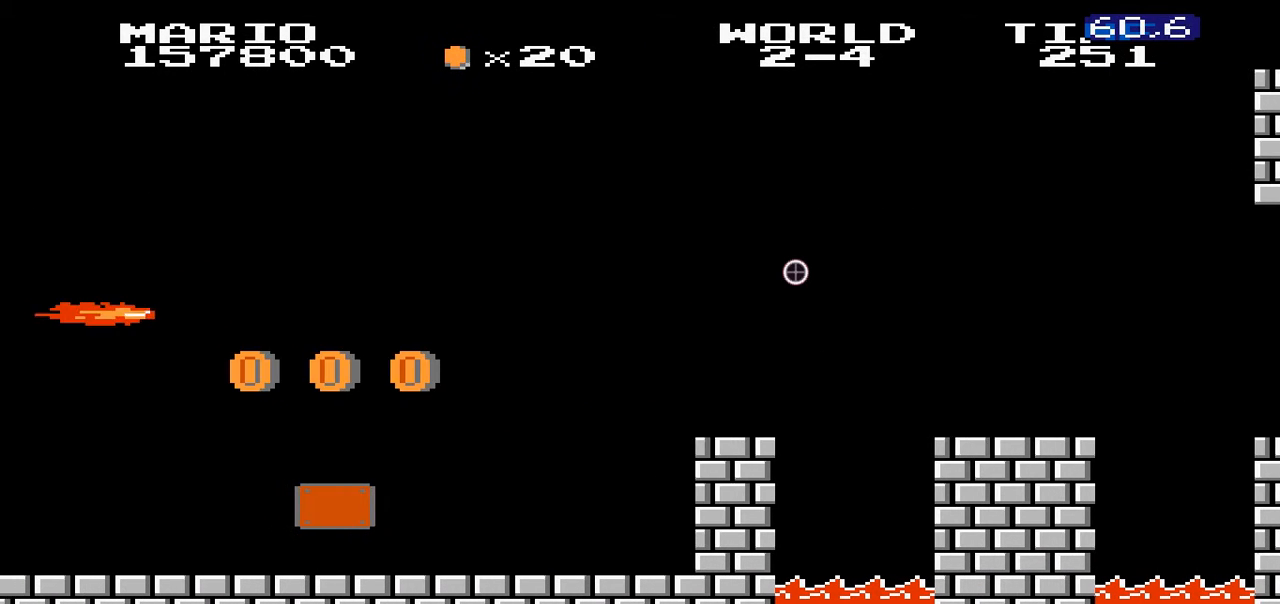
{"dt_ms": 500, "buttons": ["B", "DPAD_LEFT"], "events": [[300, "A", "up"]]}
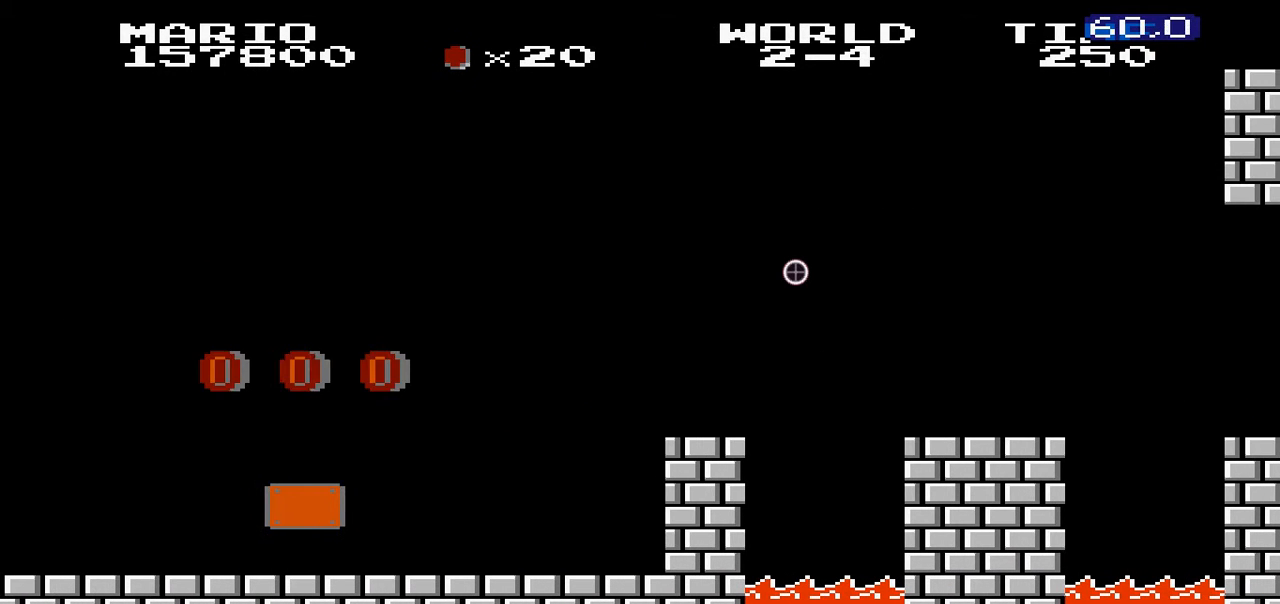
{"dt_ms": 500, "buttons": ["B", "DPAD_RIGHT"], "events": [[200, "A", "down"], [300, "A", "up"], [400, "DPAD_LEFT", "up"], [500, "DPAD_RIGHT", "down"]]}
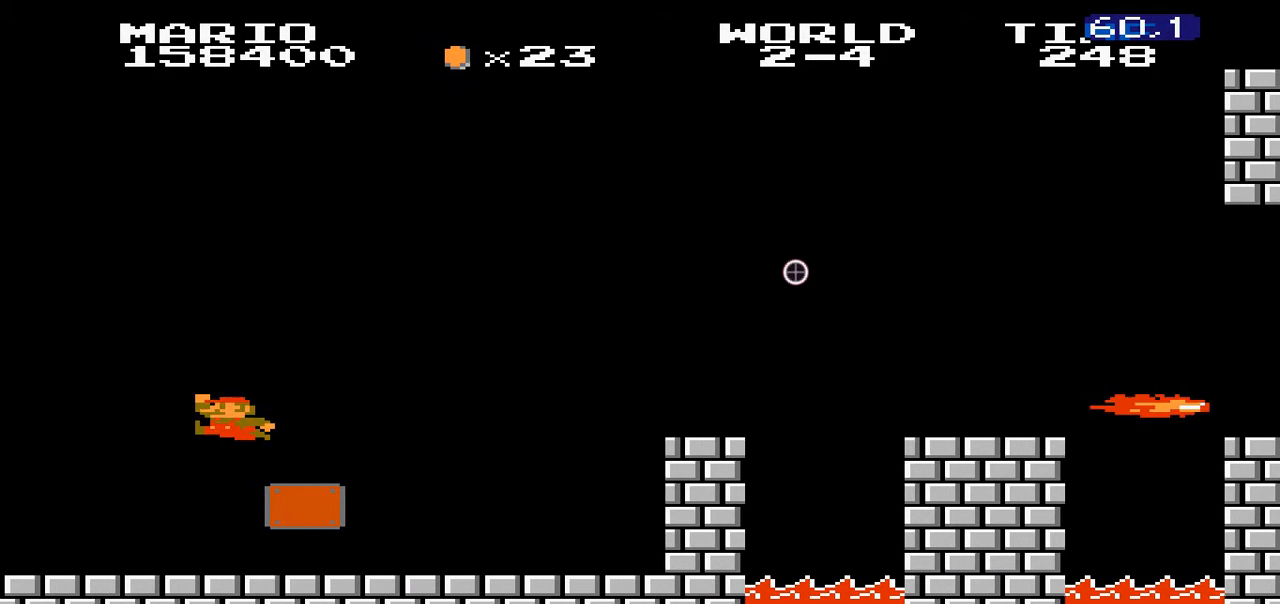
{"dt_ms": 500, "buttons": ["B", "DPAD_RIGHT"], "events": [[200, "A", "down"], [500, "A", "up"]]}
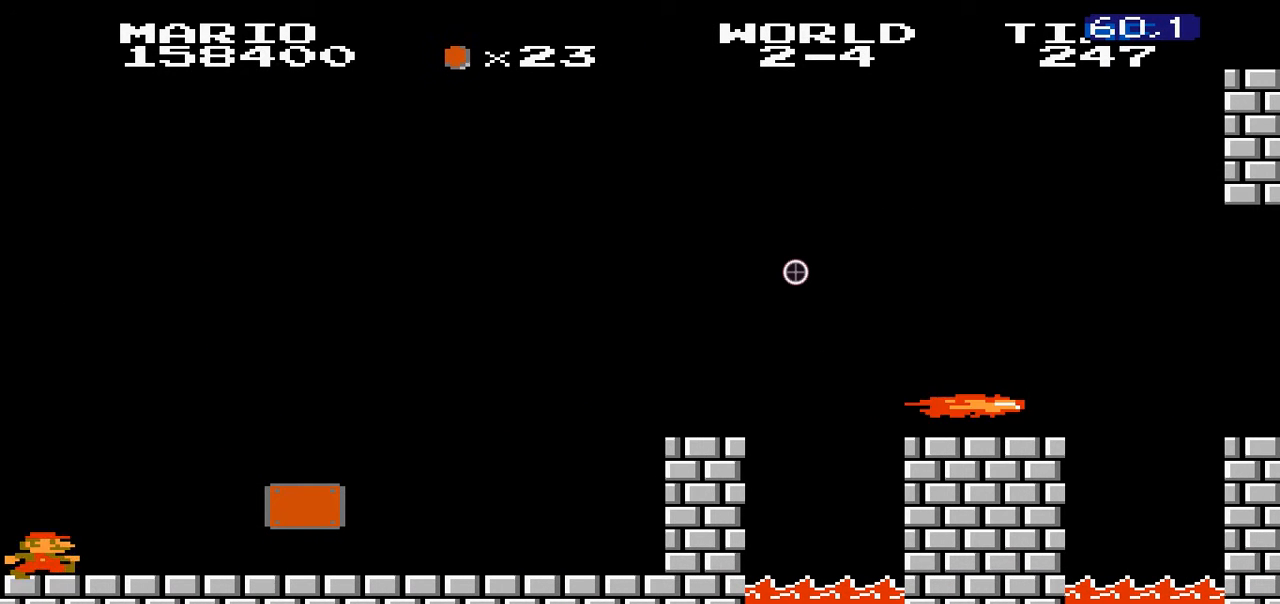
{"dt_ms": 500, "buttons": ["B", "DPAD_LEFT"], "events": [[500, "DPAD_LEFT", "down"], [500, "DPAD_RIGHT", "up"]]}
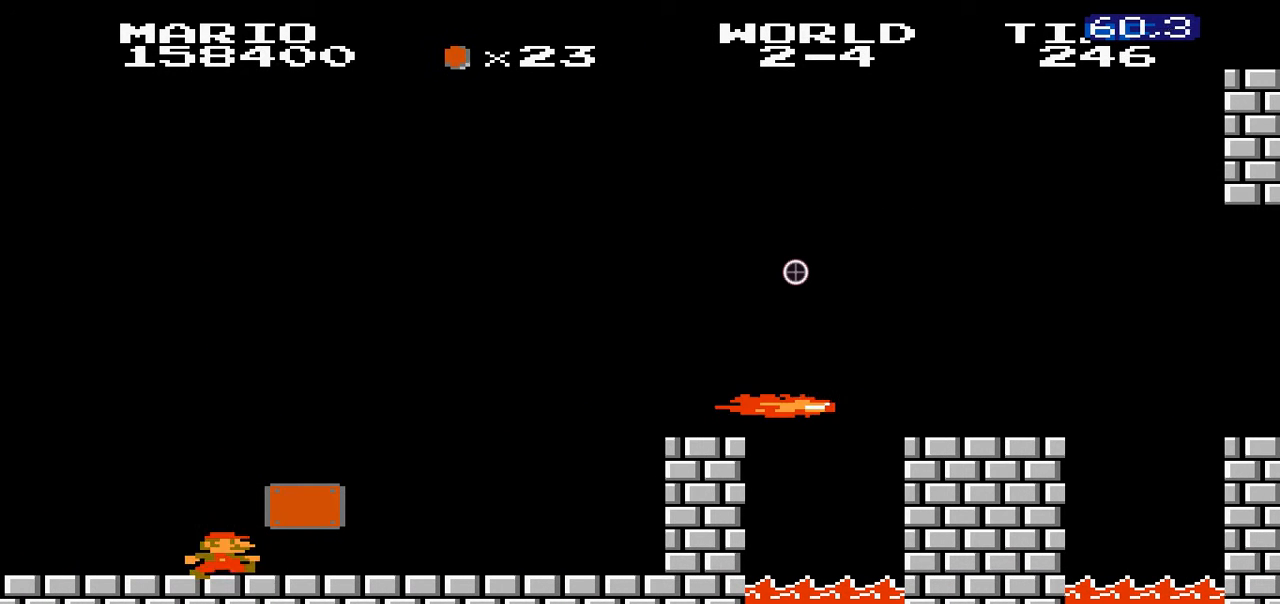
{"dt_ms": 500, "buttons": ["B", "DPAD_RIGHT"], "events": [[100, "A", "down"], [200, "A", "up"], [200, "DPAD_LEFT", "up"], [300, "DPAD_RIGHT", "down"]]}
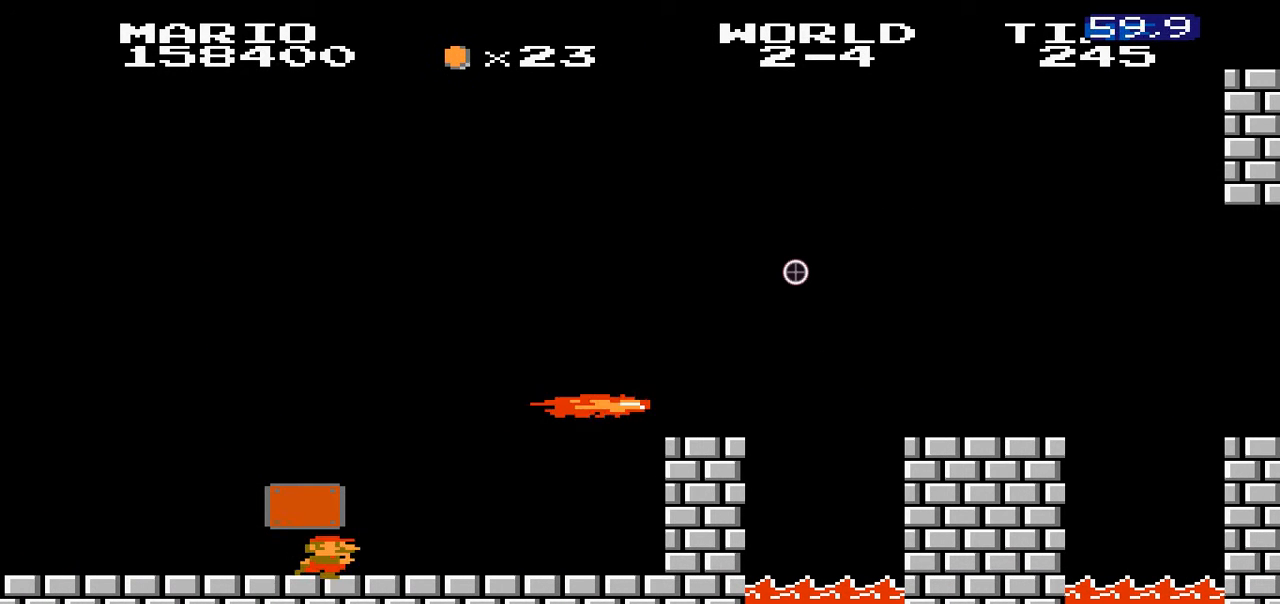
{"dt_ms": 500, "buttons": ["B", "DPAD_LEFT"]}
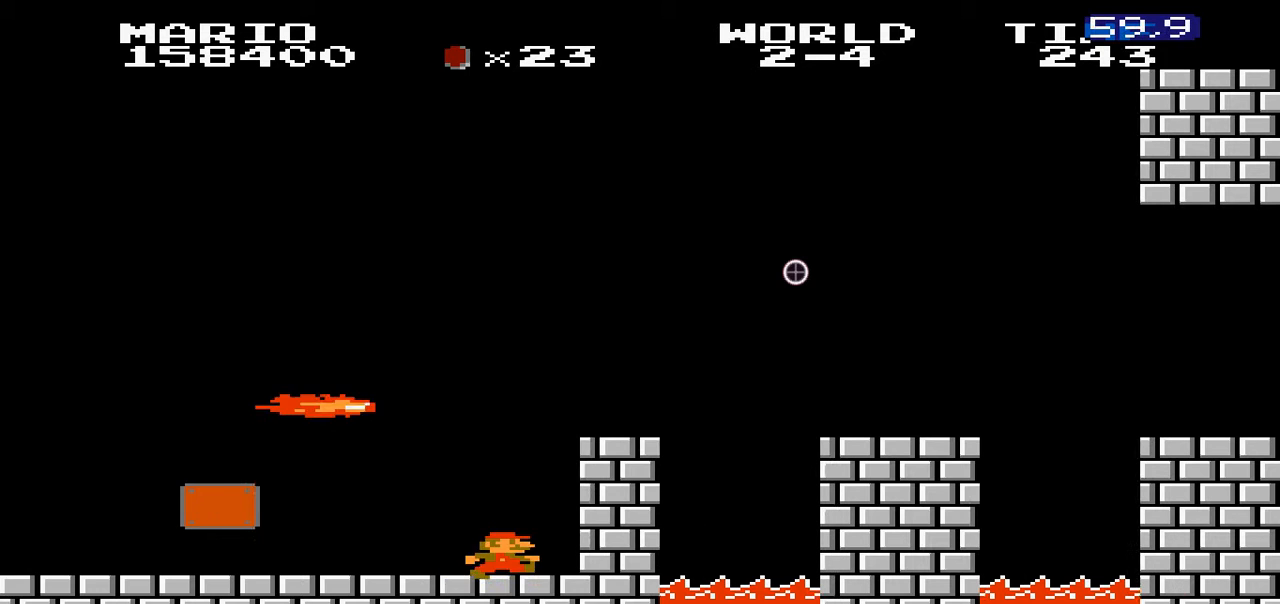
{"dt_ms": 500, "buttons": ["B"], "events": [[200, "A", "down"], [200, "DPAD_LEFT", "up"], [200, "DPAD_RIGHT", "down"], [500, "A", "up"], [500, "DPAD_RIGHT", "up"]]}